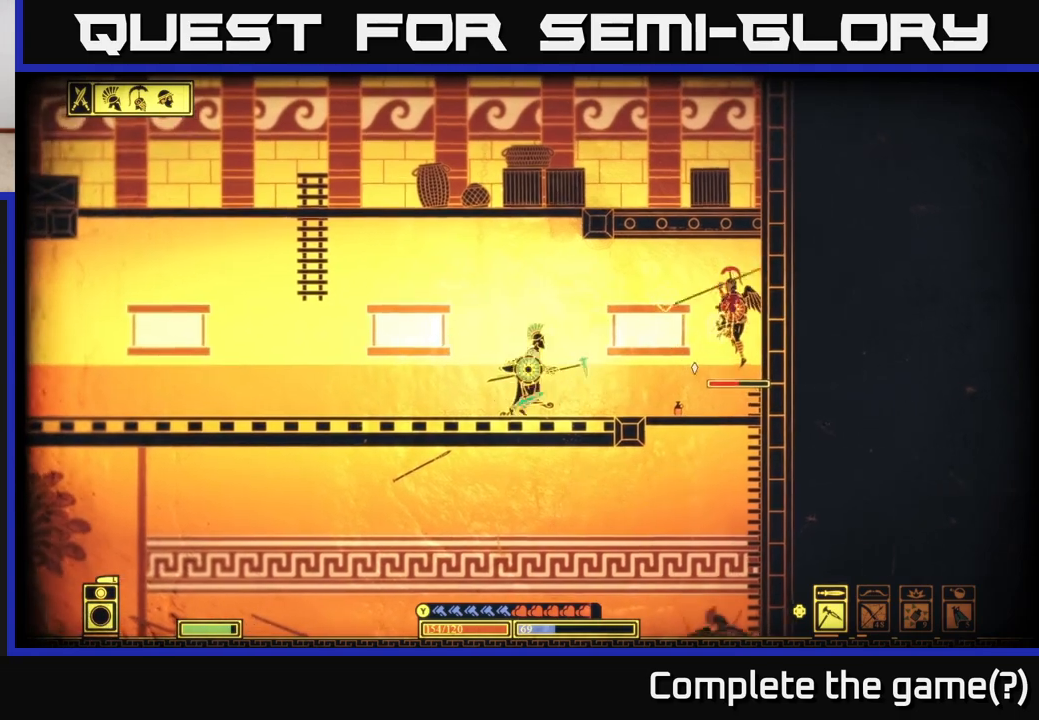
Gameplay with a controller (Xbox layout); each line is a JSON object with the inputs held at the frame after it. "events" lists button and stick changes between this image and that frame as [ms after this image, input, new state], when the widget could be followed in between.
{"buttons": [], "left_stick": "right", "right_stick": "right", "events": [[200, "R2", "down"], [367, "R2", "up"]]}
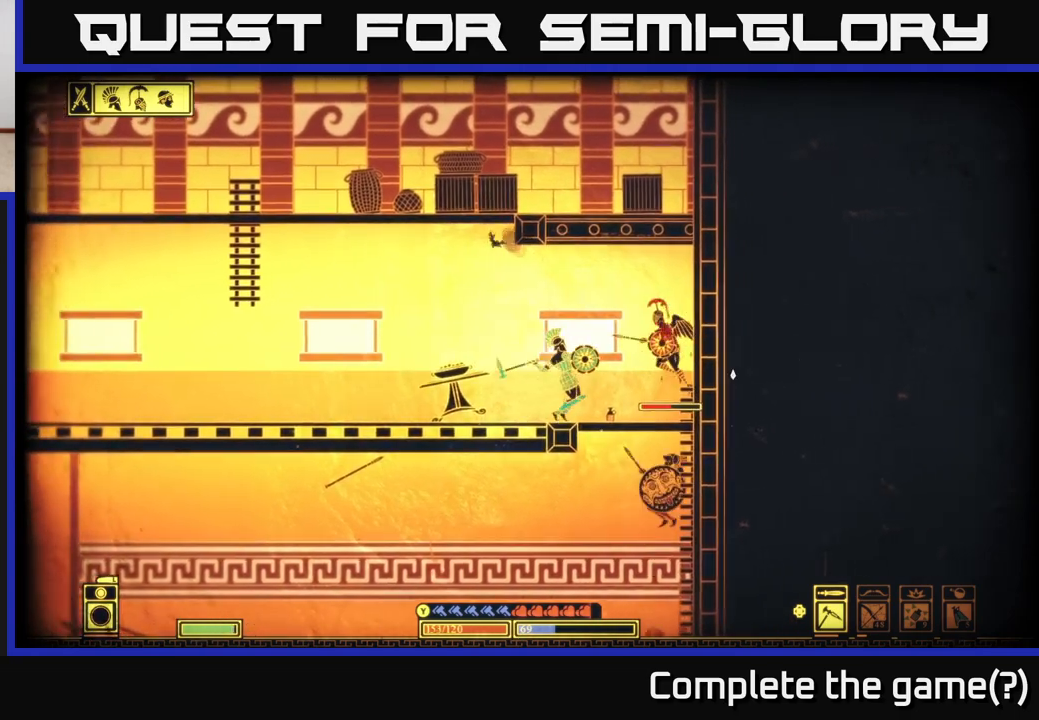
{"buttons": [], "left_stick": "left", "right_stick": "center", "events": [[300, "left_stick", "left"], [417, "right_stick", "center"]]}
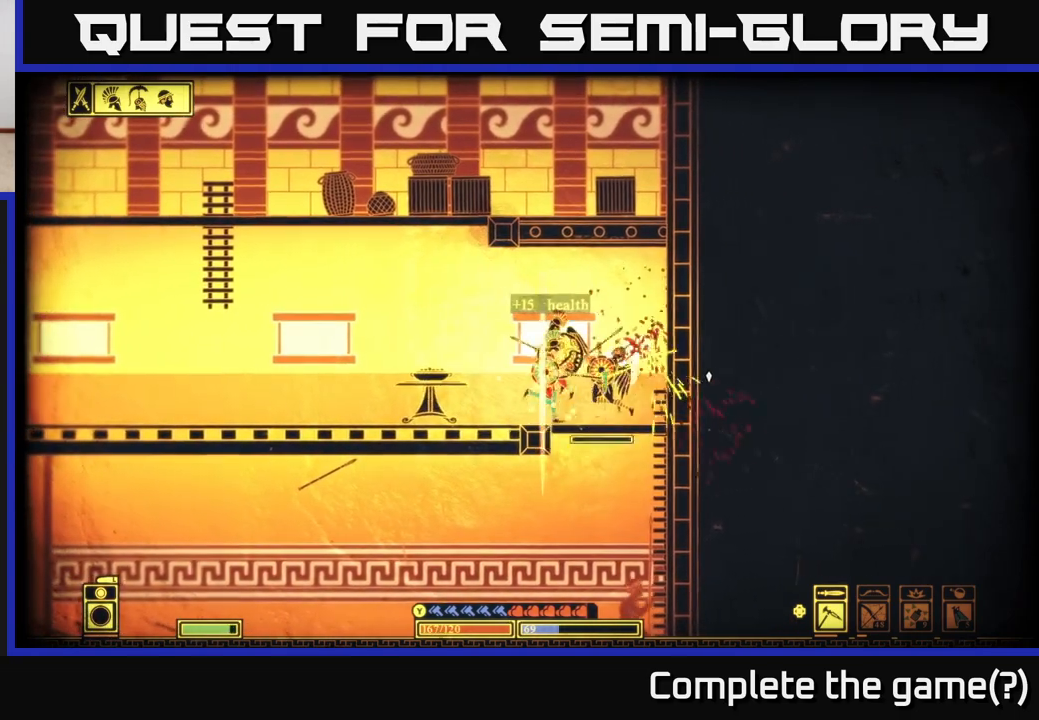
{"buttons": [], "left_stick": "left", "right_stick": "center", "events": [[50, "B", "down"], [200, "B", "up"]]}
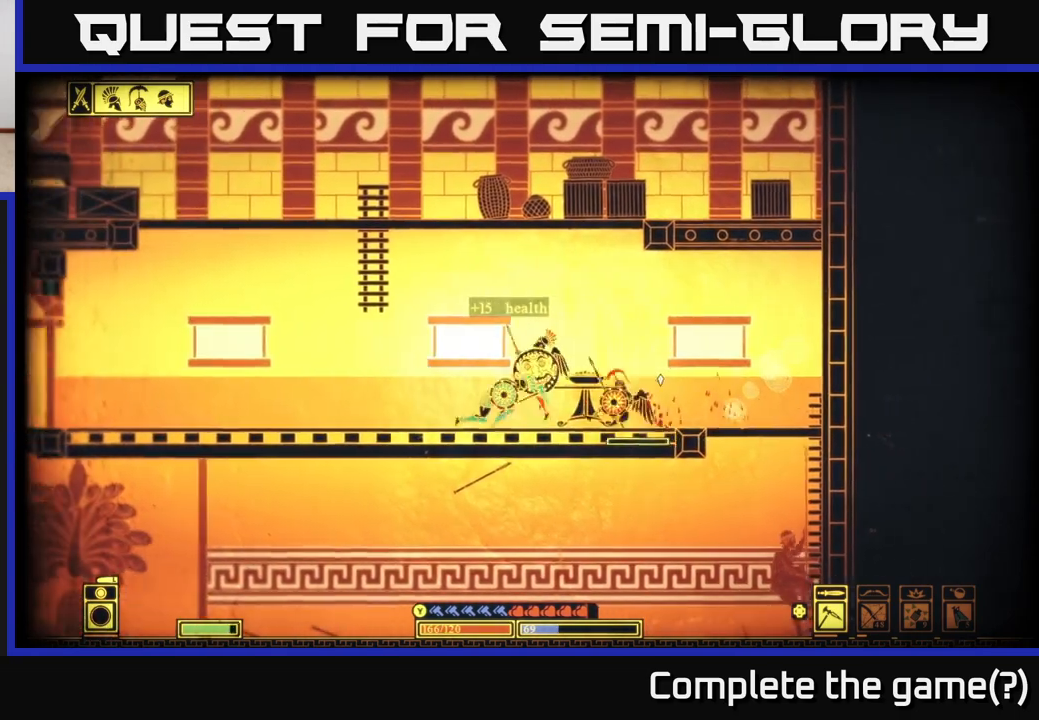
{"buttons": [], "left_stick": "right", "right_stick": "right", "events": [[150, "left_stick", "right"], [217, "right_stick", "right"], [233, "R2", "down"], [367, "R2", "up"]]}
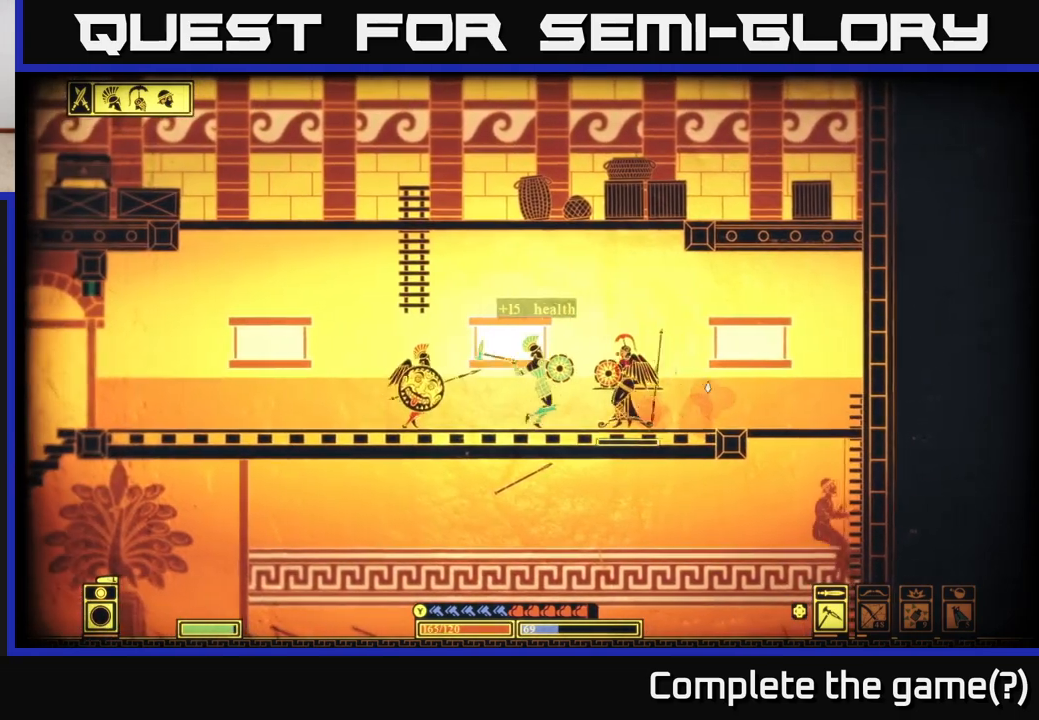
{"buttons": [], "left_stick": "right", "right_stick": "center", "events": [[67, "right_stick", "down-right"], [500, "right_stick", "center"]]}
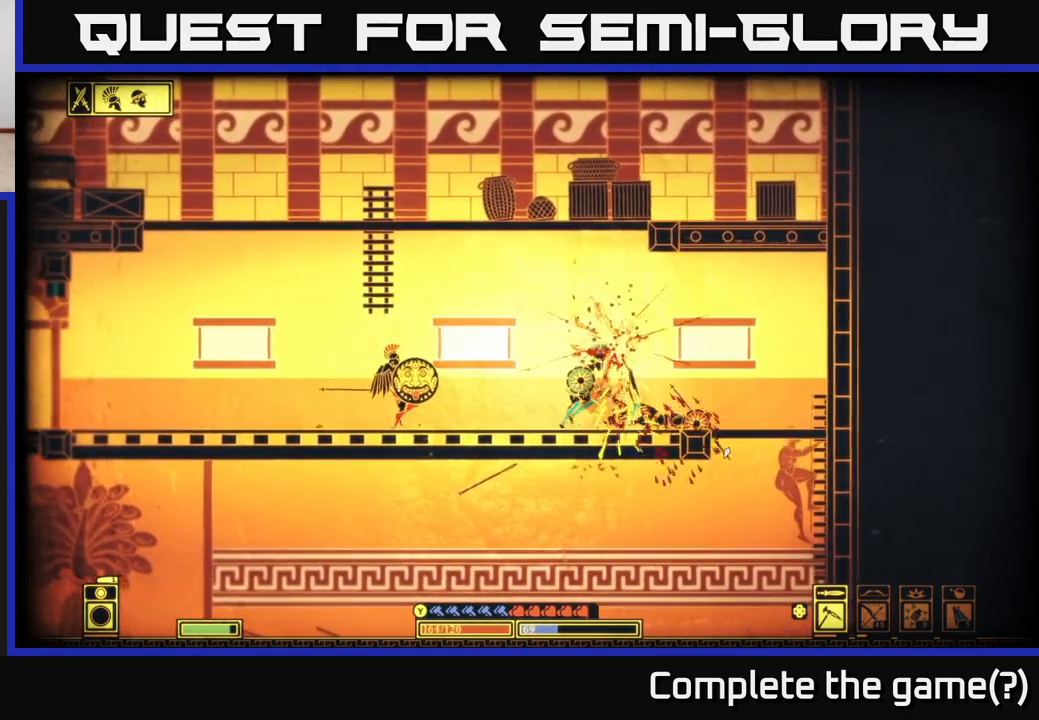
{"buttons": [], "left_stick": "left", "right_stick": "left", "events": [[83, "B", "down"], [183, "B", "up"], [483, "left_stick", "left"], [500, "right_stick", "left"]]}
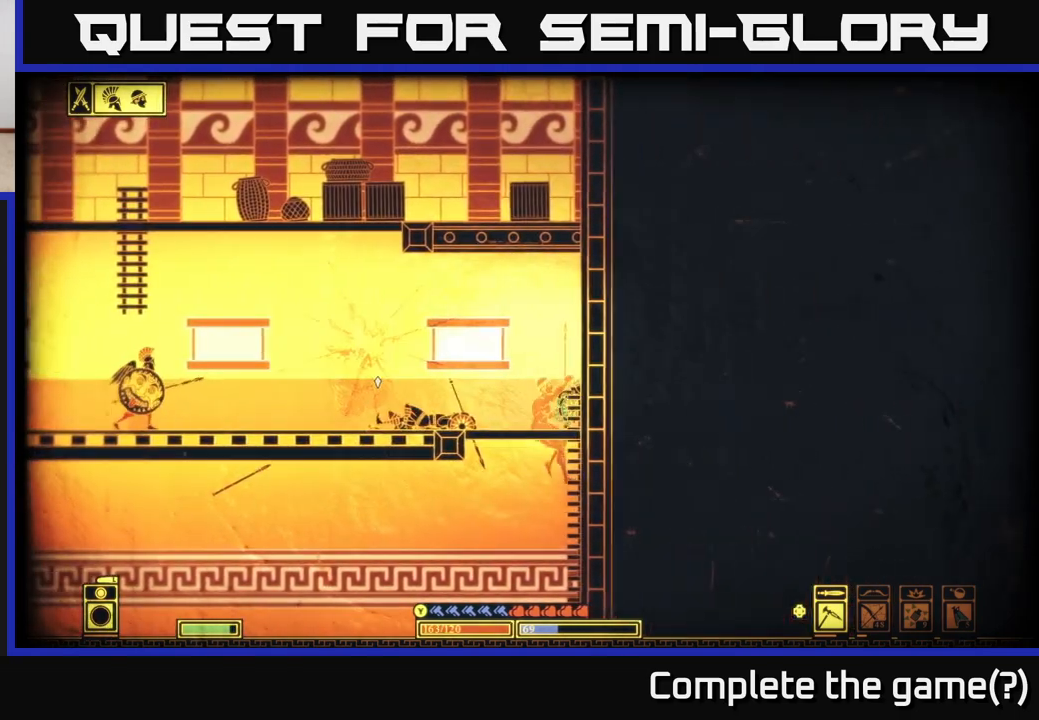
{"buttons": [], "left_stick": "right", "right_stick": "right", "events": [[367, "R2", "down"], [383, "right_stick", "right"], [467, "R2", "up"], [467, "left_stick", "right"]]}
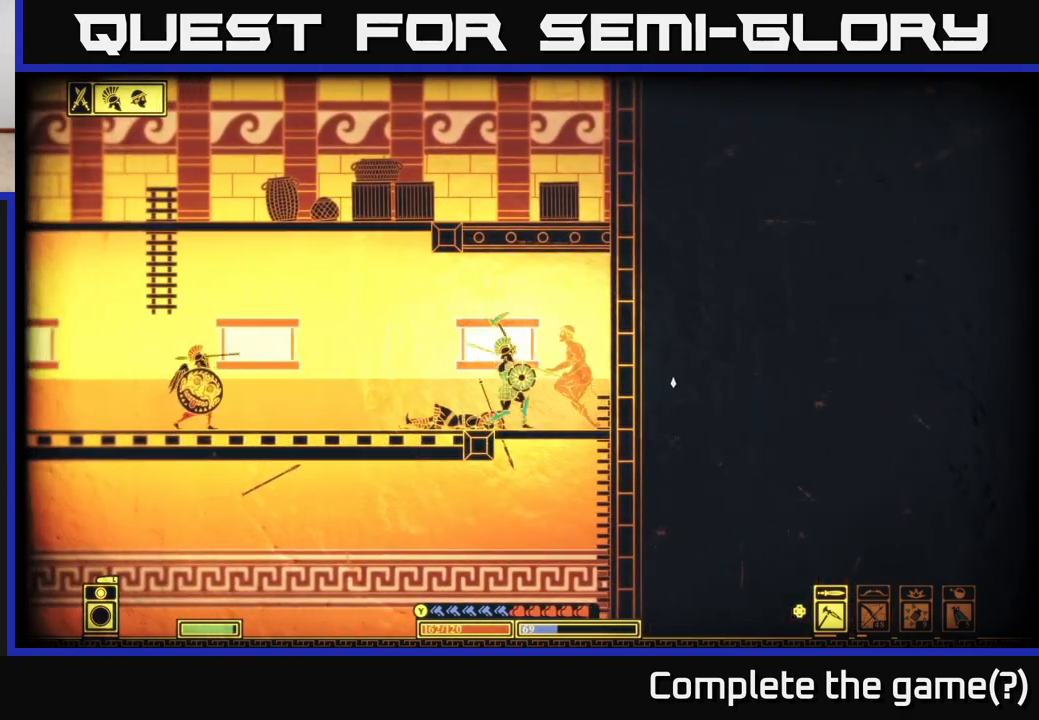
{"buttons": [], "left_stick": "left", "right_stick": "right", "events": [[167, "left_stick", "center"], [250, "left_stick", "left"]]}
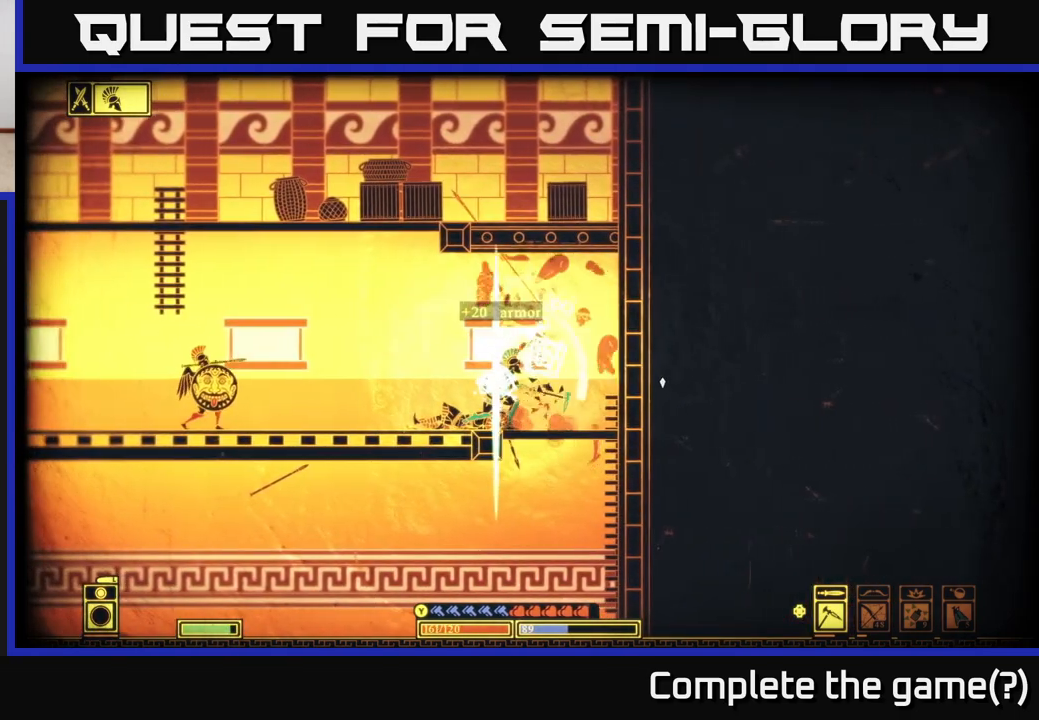
{"buttons": [], "left_stick": "left", "right_stick": "center", "events": [[33, "left_stick", "center"], [67, "right_stick", "center"], [100, "left_stick", "right"], [400, "left_stick", "left"]]}
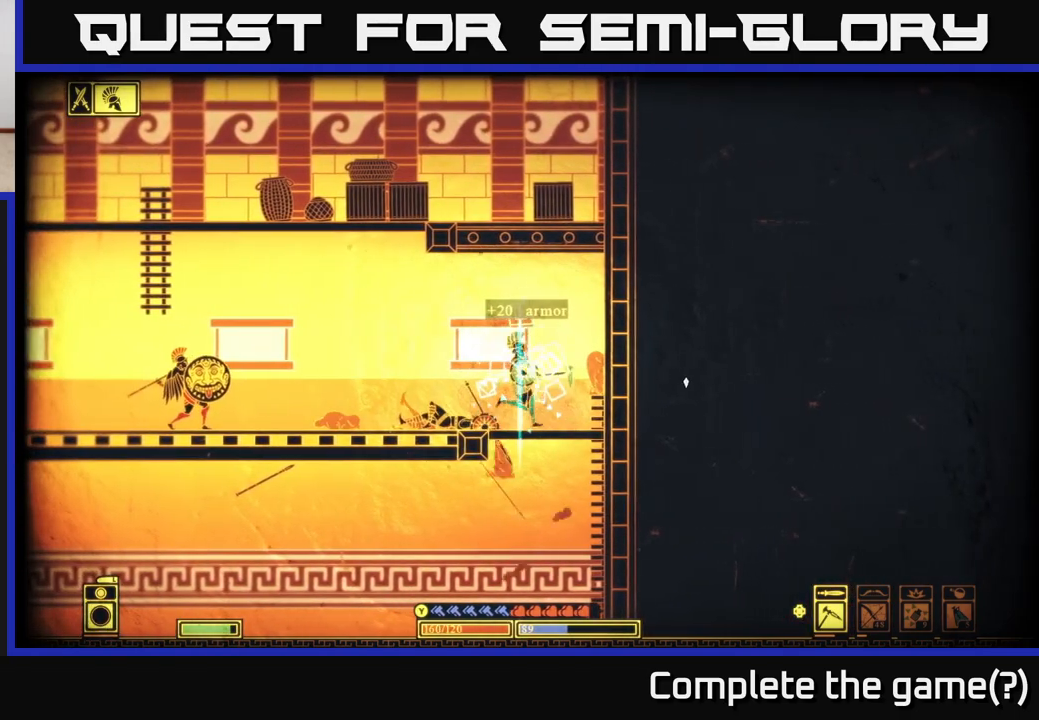
{"buttons": [], "left_stick": "left", "right_stick": "center", "events": [[233, "B", "down"], [400, "B", "up"]]}
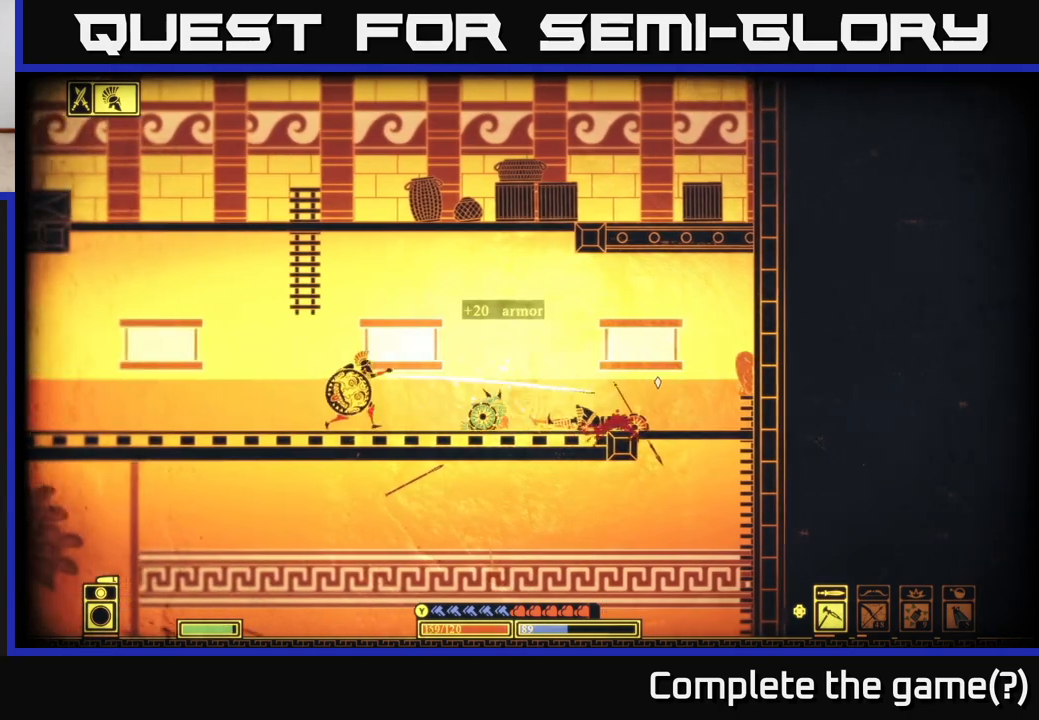
{"buttons": [], "left_stick": "right", "right_stick": "right", "events": [[200, "right_stick", "down-left"], [283, "left_stick", "center"], [317, "R2", "down"], [417, "left_stick", "right"], [467, "right_stick", "right"], [483, "R2", "up"]]}
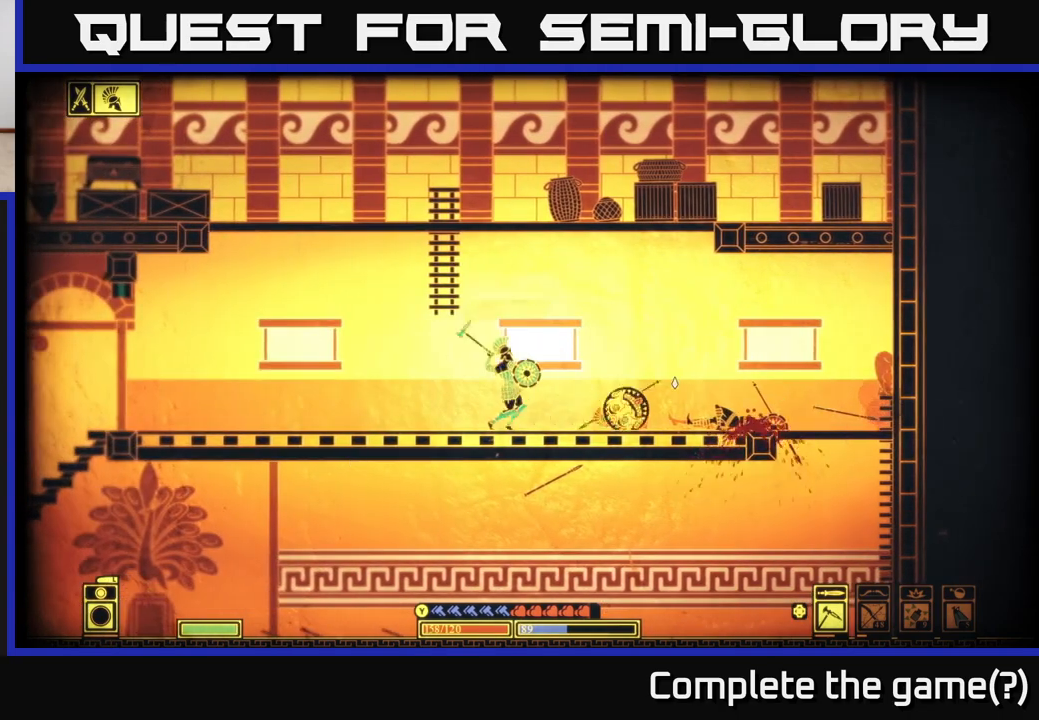
{"buttons": [], "left_stick": "right", "right_stick": "right", "events": []}
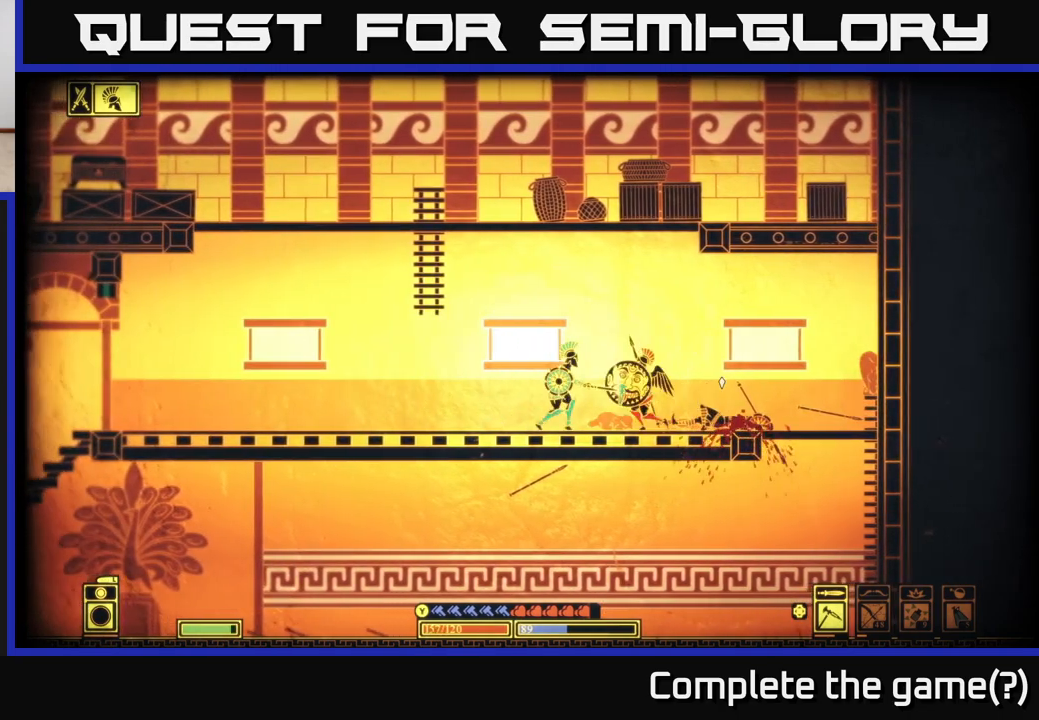
{"buttons": [], "left_stick": "left", "right_stick": "right", "events": [[117, "left_stick", "center"], [250, "R2", "down"], [383, "R2", "up"], [433, "left_stick", "left"]]}
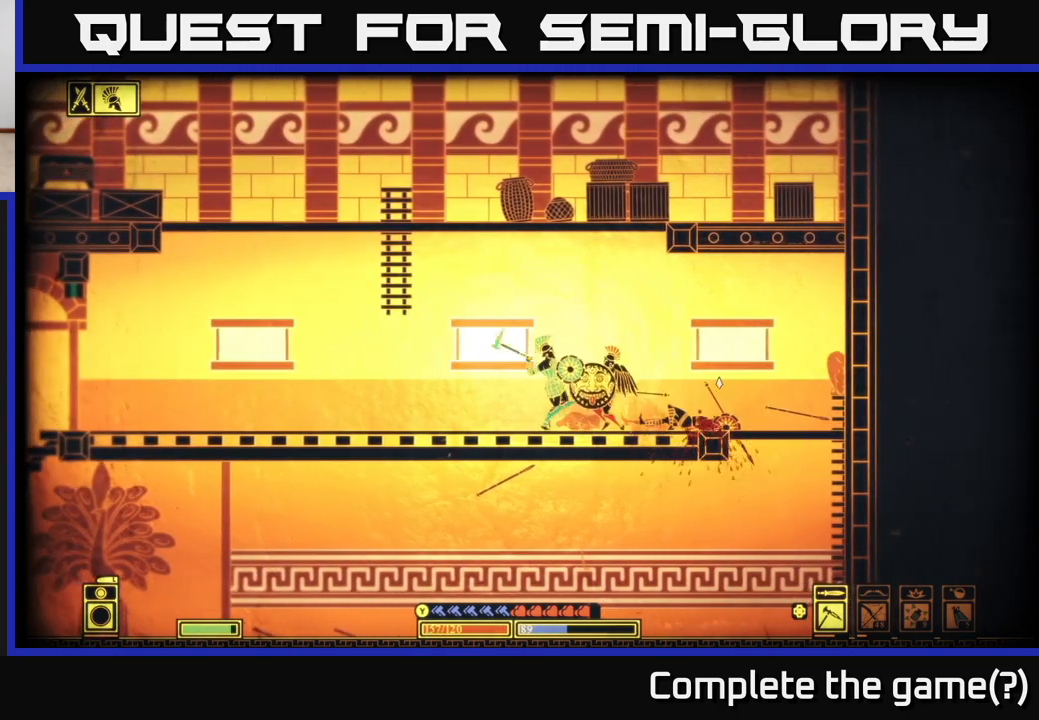
{"buttons": [], "left_stick": "left", "right_stick": "right", "events": [[50, "left_stick", "center"], [100, "left_stick", "right"], [350, "left_stick", "center"], [500, "left_stick", "left"]]}
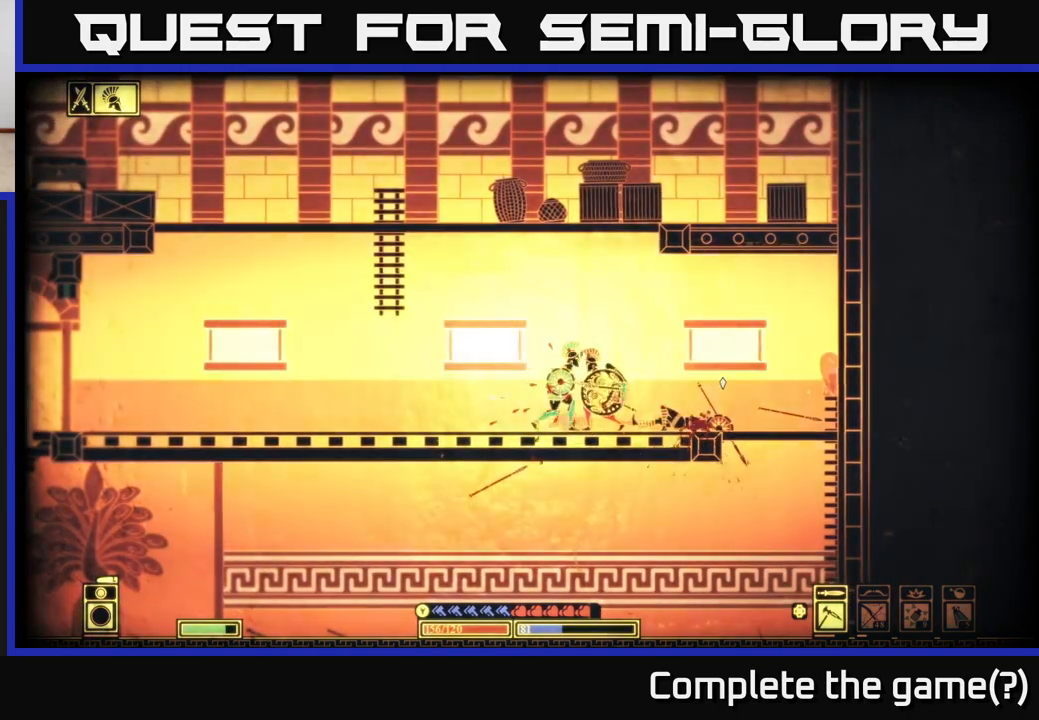
{"buttons": [], "left_stick": "center", "right_stick": "right", "events": [[167, "left_stick", "center"], [217, "left_stick", "right"], [267, "R2", "down"], [350, "left_stick", "center"], [383, "R2", "up"]]}
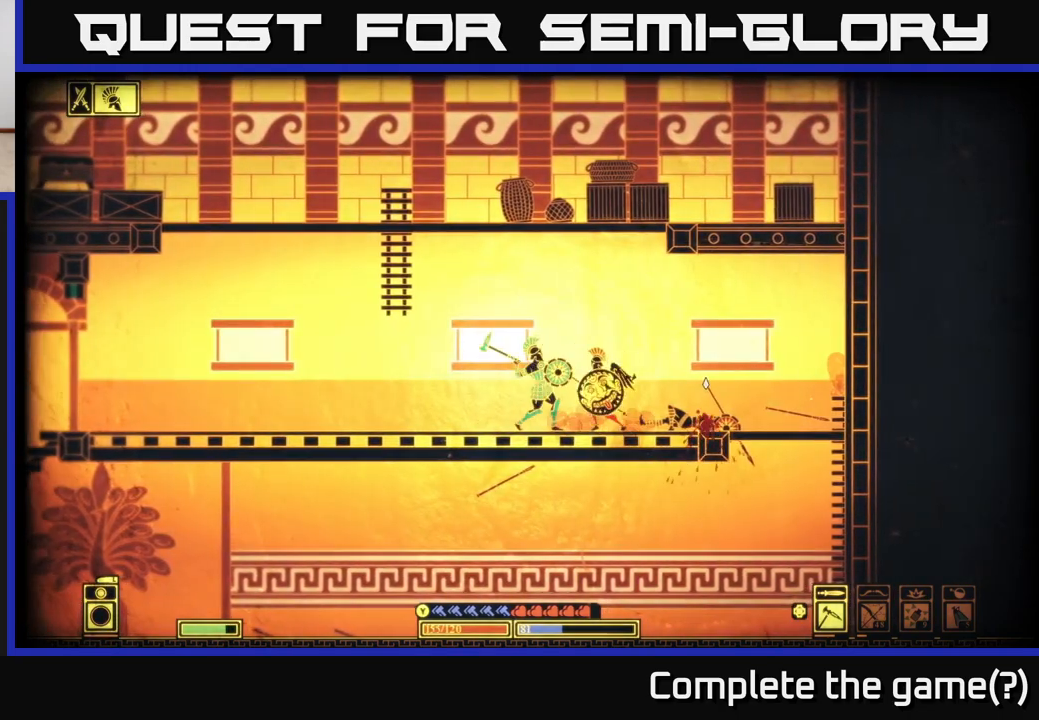
{"buttons": [], "left_stick": "right", "right_stick": "right", "events": [[33, "left_stick", "left"], [233, "left_stick", "center"], [300, "left_stick", "right"]]}
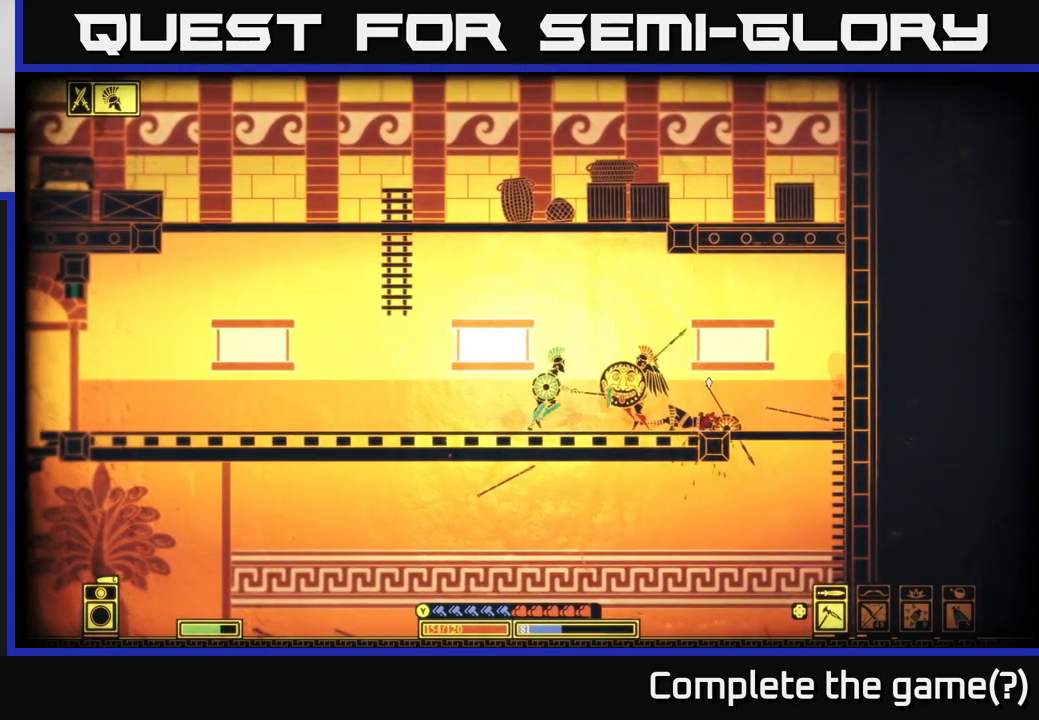
{"buttons": [], "left_stick": "center", "right_stick": "center", "events": [[33, "left_stick", "center"], [67, "right_stick", "center"], [100, "left_stick", "left"], [167, "B", "down"], [283, "B", "up"], [483, "left_stick", "center"]]}
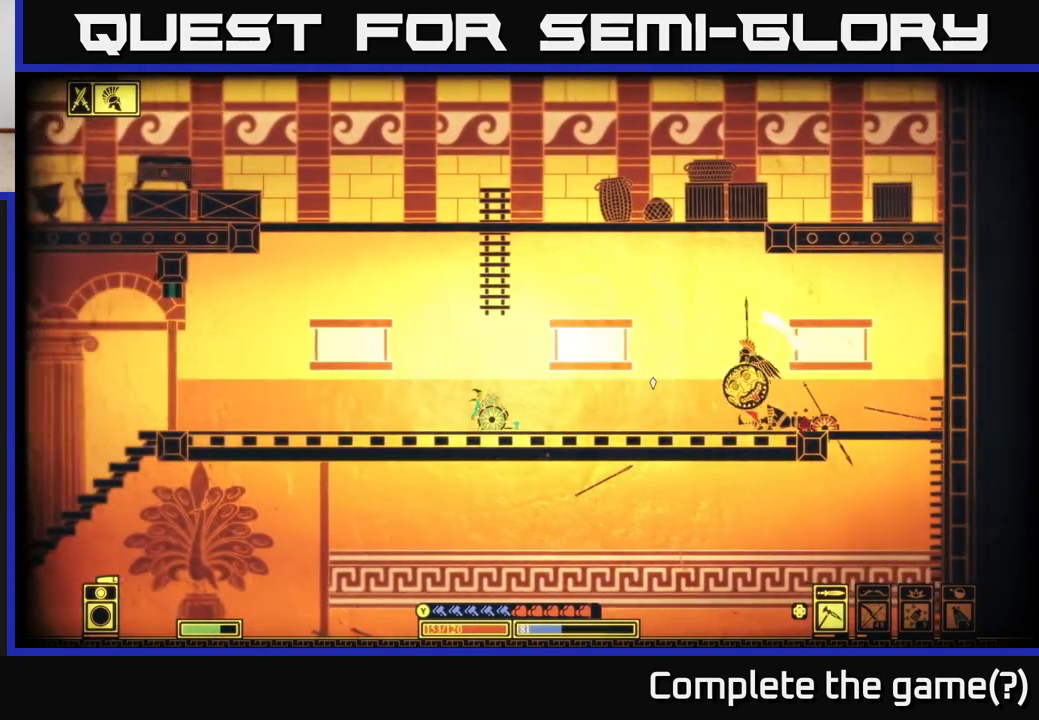
{"buttons": [], "left_stick": "down-right", "right_stick": "right", "events": [[33, "right_stick", "right"], [183, "left_stick", "down"], [483, "left_stick", "down-right"]]}
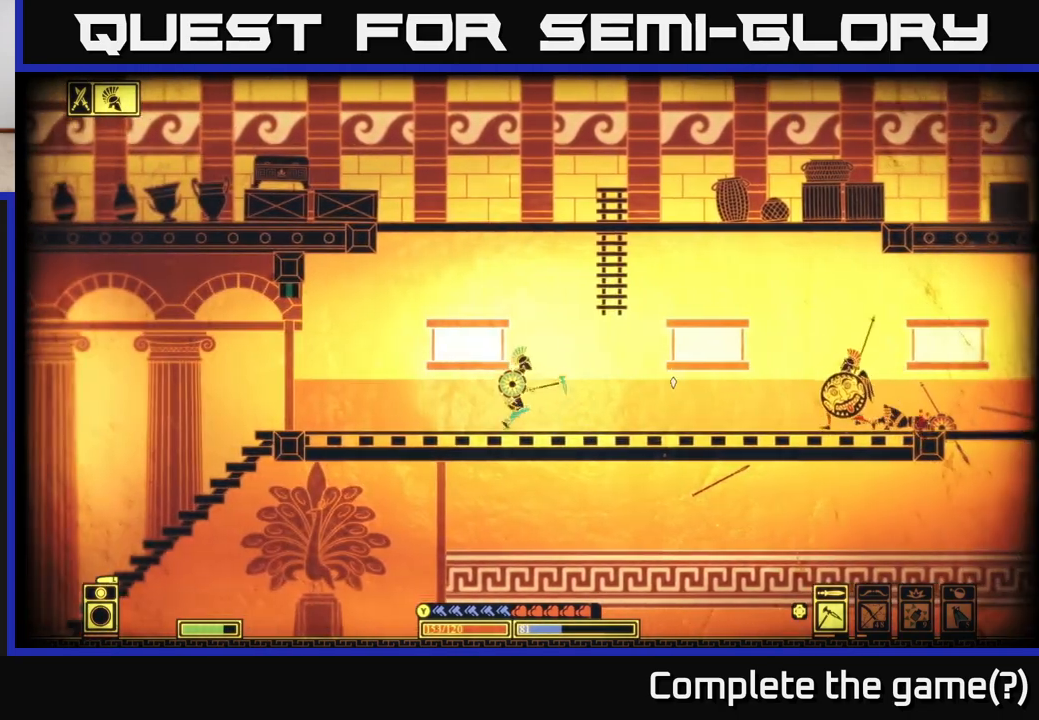
{"buttons": [], "left_stick": "right", "right_stick": "right", "events": [[33, "left_stick", "right"]]}
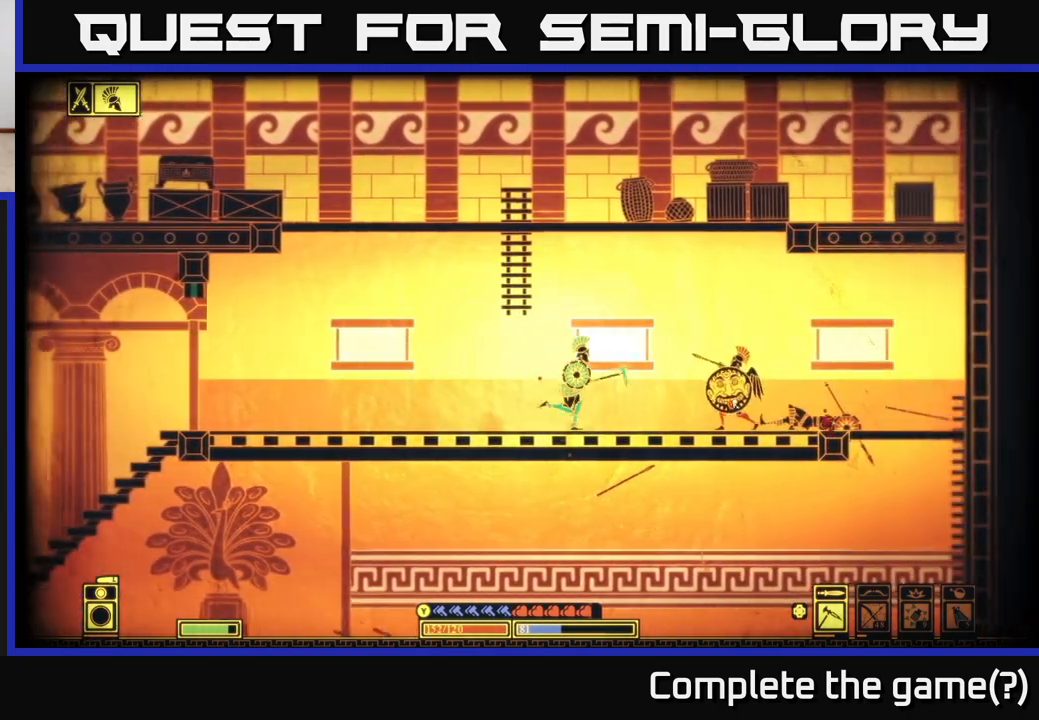
{"buttons": [], "left_stick": "right", "right_stick": "right", "events": [[50, "R2", "down"], [167, "R2", "up"]]}
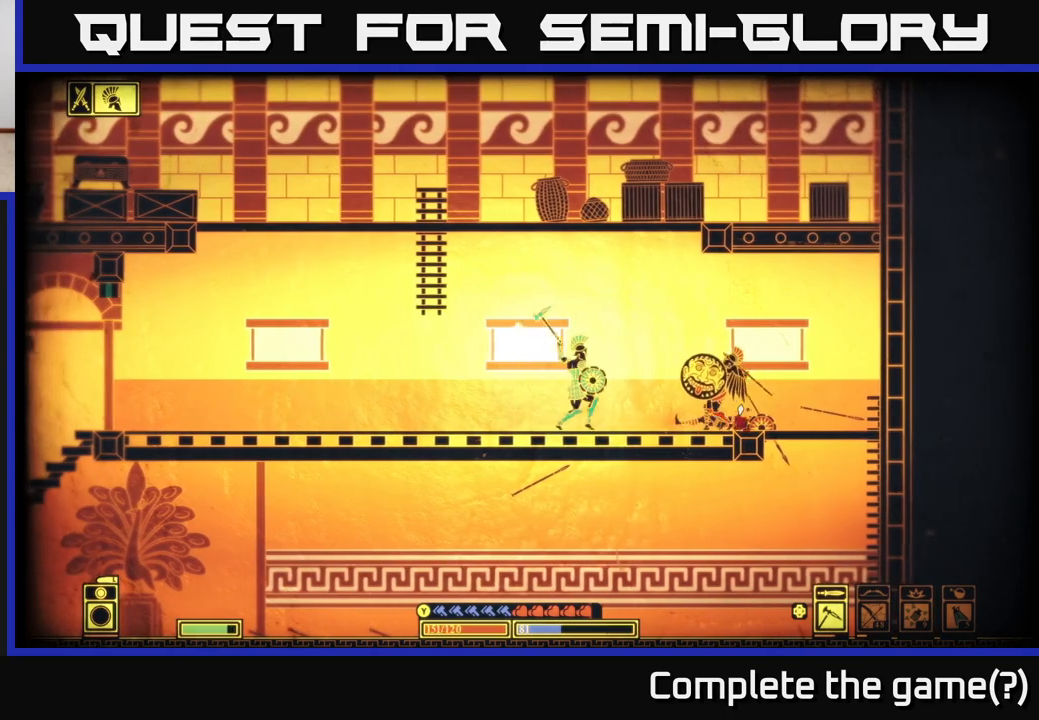
{"buttons": ["B"], "left_stick": "left", "right_stick": "center", "events": [[300, "right_stick", "center"], [350, "left_stick", "left"], [400, "B", "down"]]}
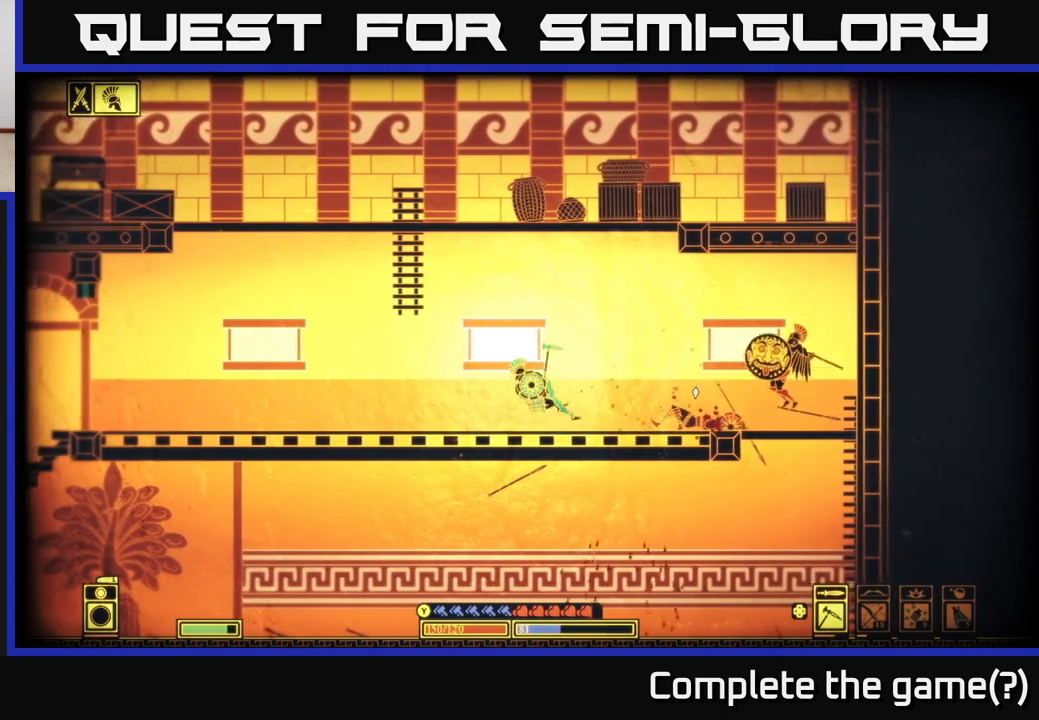
{"buttons": ["L2"], "left_stick": "right", "right_stick": "right", "events": [[17, "B", "up"], [217, "right_stick", "right"], [250, "left_stick", "center"], [367, "L2", "down"], [450, "left_stick", "right"]]}
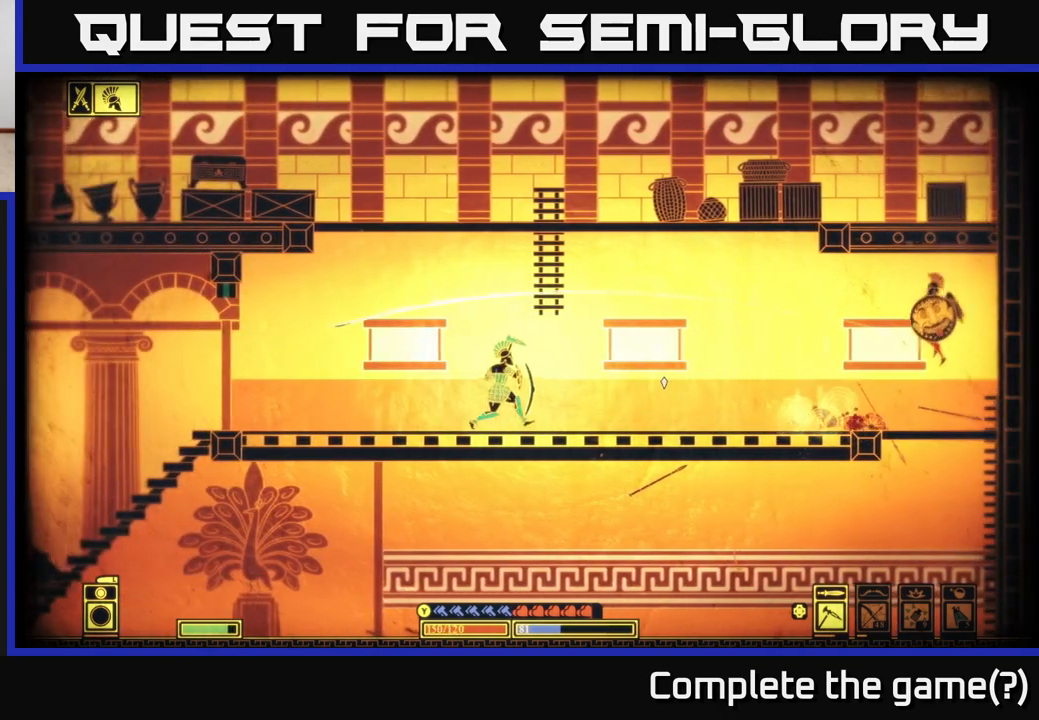
{"buttons": [], "left_stick": "right", "right_stick": "right", "events": [[200, "left_stick", "down-right"], [333, "L2", "up"], [383, "left_stick", "right"]]}
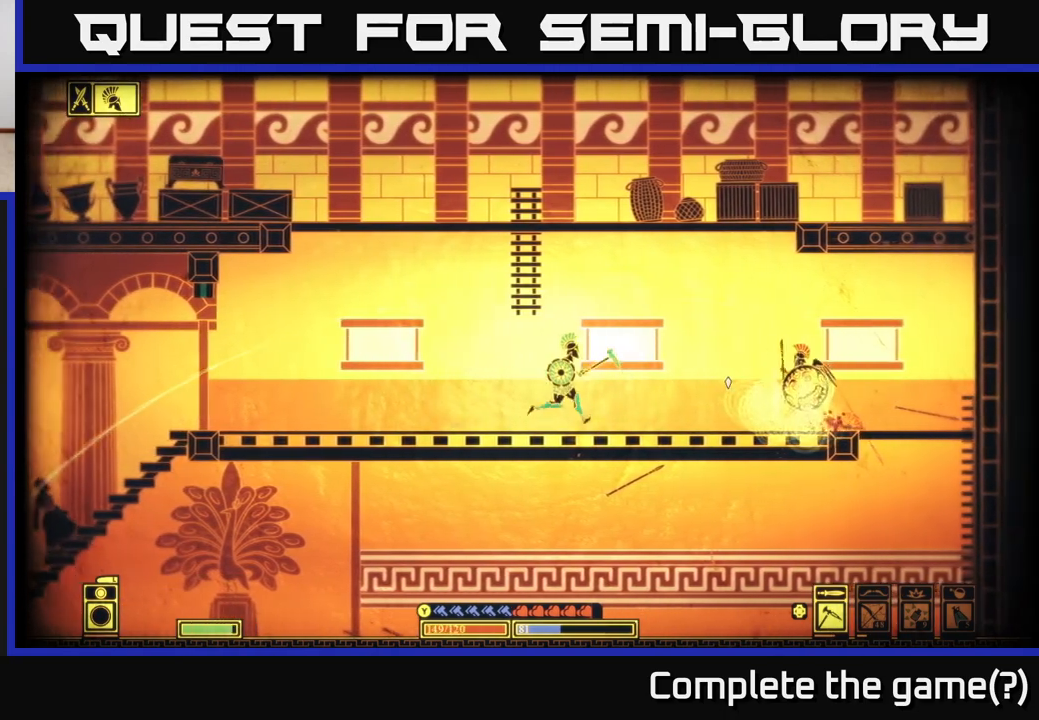
{"buttons": [], "left_stick": "right", "right_stick": "right", "events": [[333, "R2", "down"], [450, "R2", "up"]]}
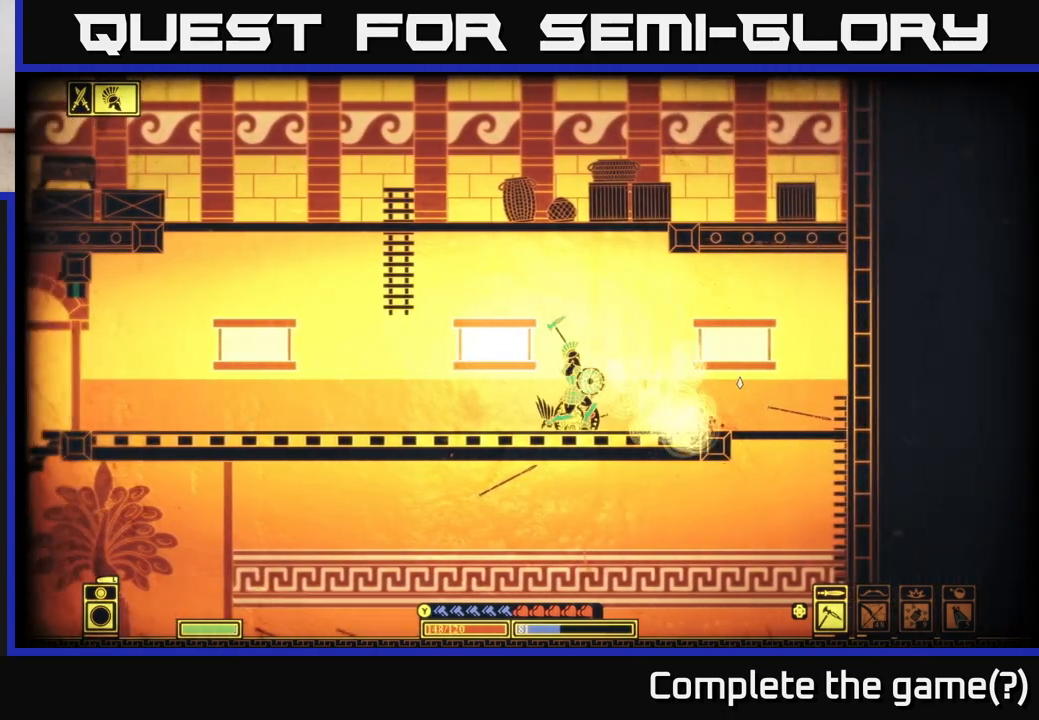
{"buttons": [], "left_stick": "left", "right_stick": "left", "events": [[100, "left_stick", "left"], [217, "right_stick", "left"], [367, "left_stick", "center"], [483, "left_stick", "left"]]}
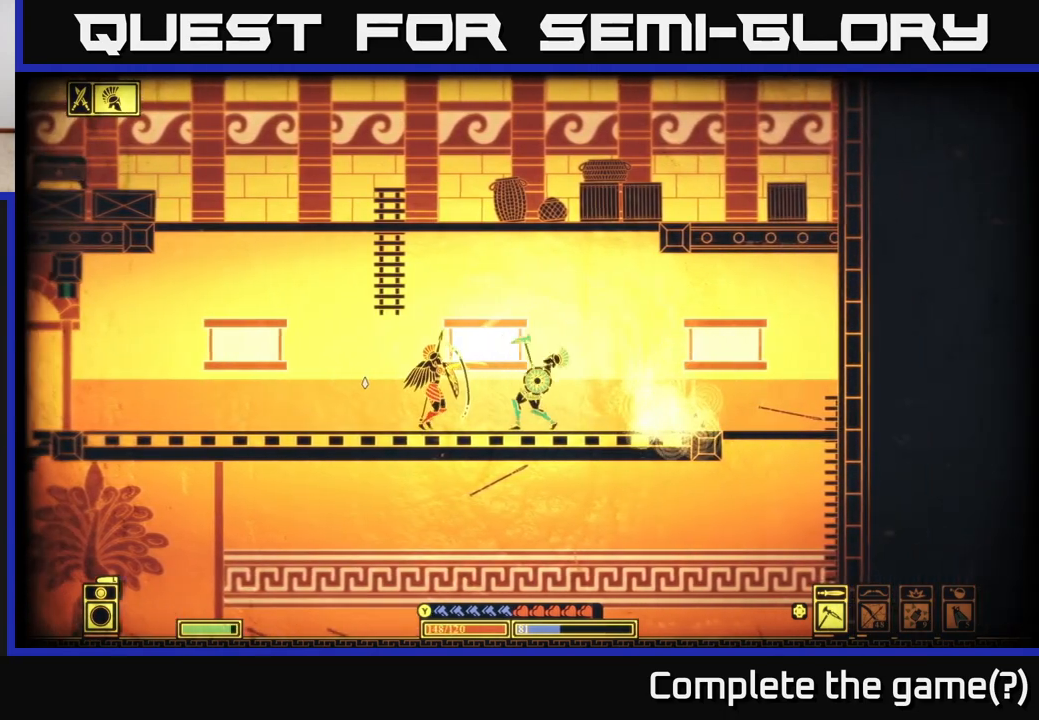
{"buttons": [], "left_stick": "right", "right_stick": "left", "events": [[150, "left_stick", "center"], [317, "R2", "down"], [433, "R2", "up"], [450, "left_stick", "right"]]}
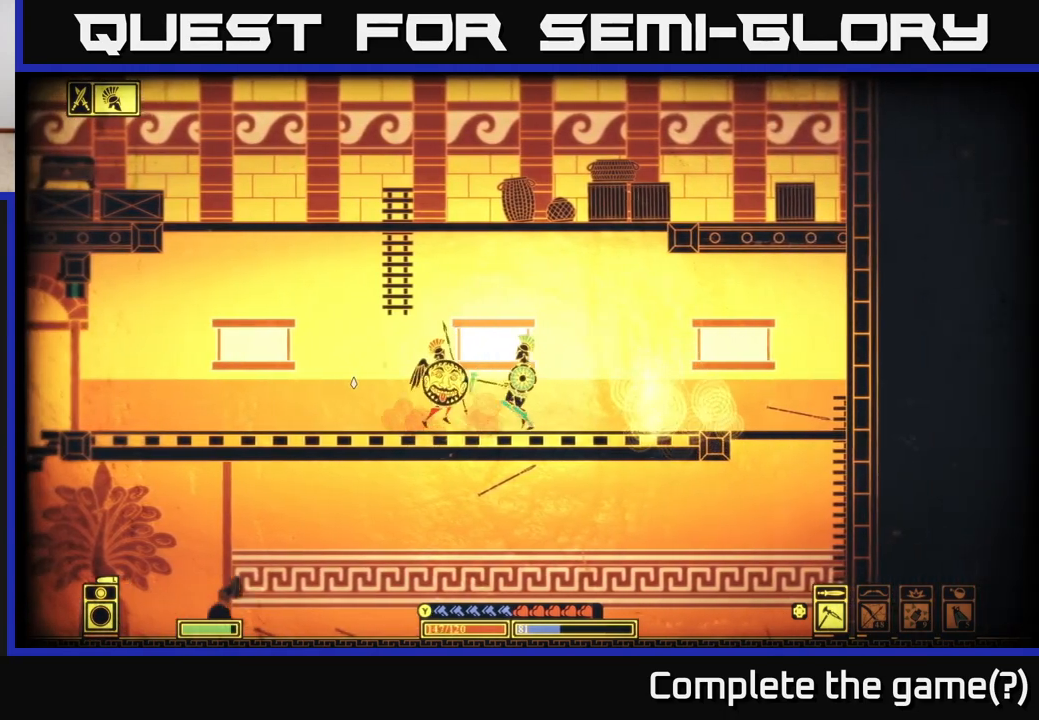
{"buttons": ["L2"], "left_stick": "left", "right_stick": "left", "events": [[217, "left_stick", "center"], [267, "L2", "down"], [267, "left_stick", "left"]]}
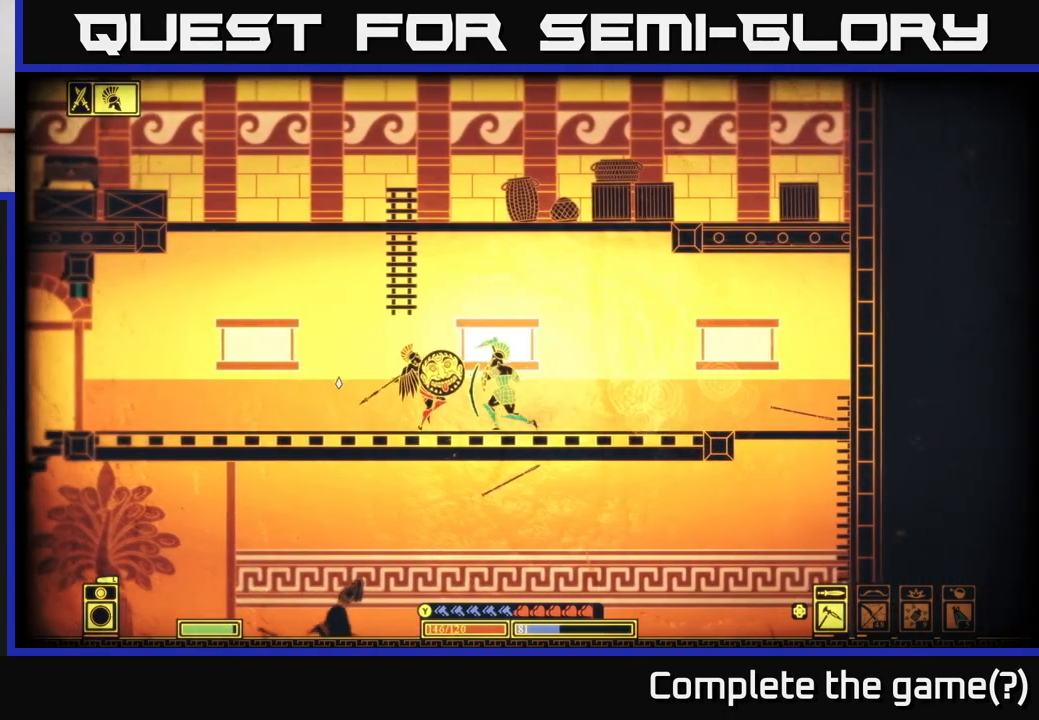
{"buttons": [], "left_stick": "center", "right_stick": "left", "events": [[117, "right_stick", "up-left"], [250, "R2", "down"], [267, "right_stick", "left"], [400, "R2", "up"], [400, "left_stick", "center"], [417, "L2", "up"]]}
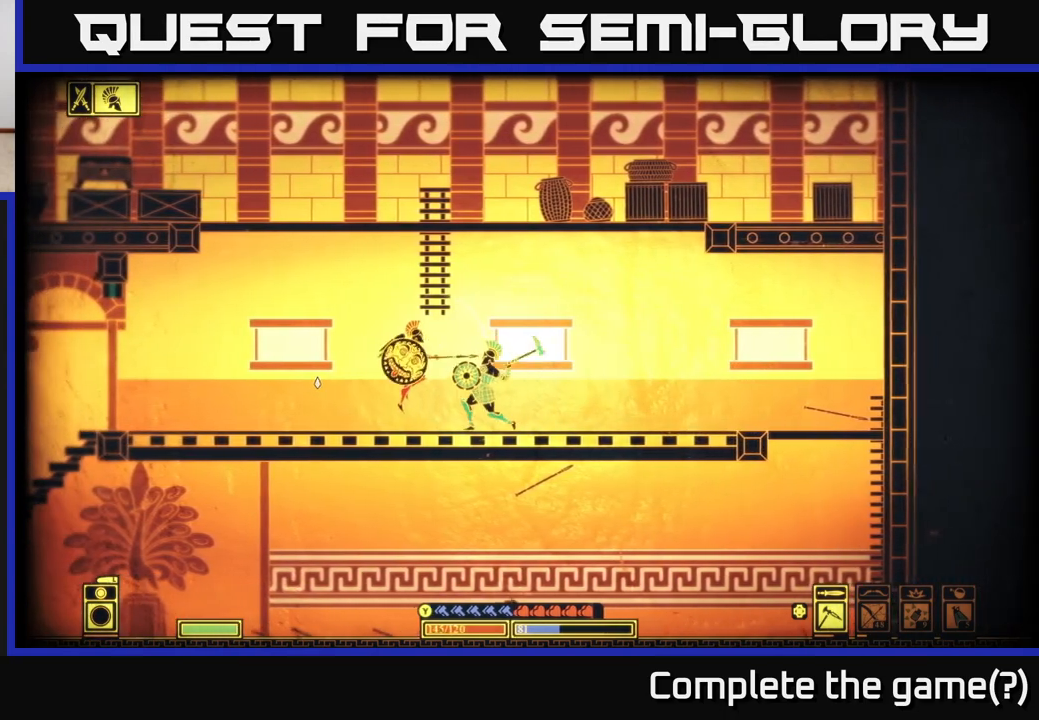
{"buttons": [], "left_stick": "right", "right_stick": "left", "events": [[67, "left_stick", "left"], [367, "left_stick", "center"], [417, "left_stick", "right"]]}